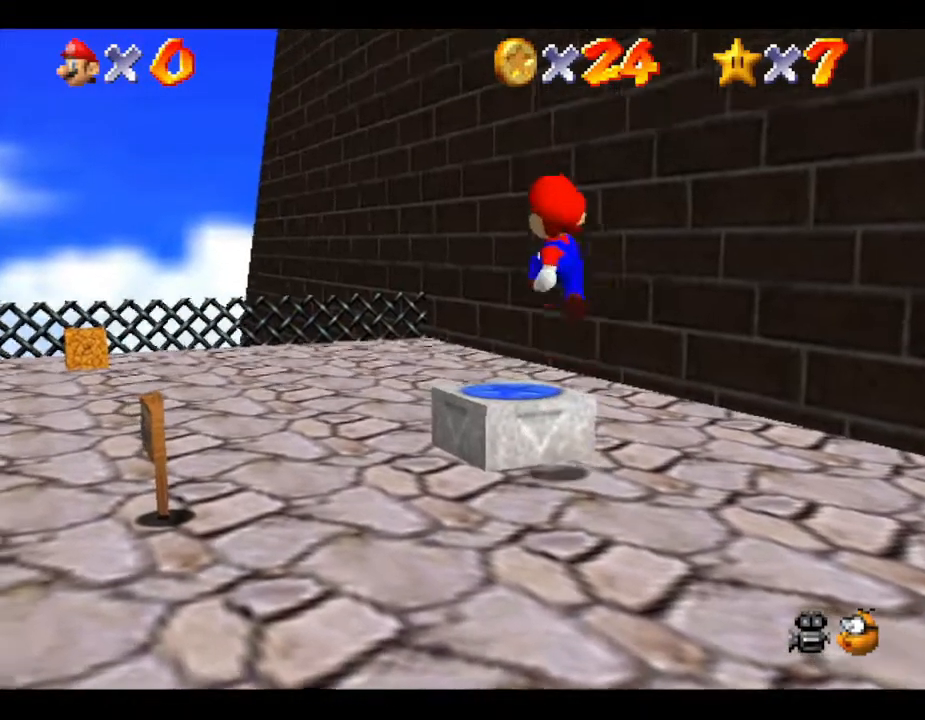
Gameplay with a controller (Nintendo layout); each line is a JSON object with the inputs held at the frame after it. "events" lists button and stick changes between this image and that frame as [ms after this image, input, new state], when the widget could be followed in between. Not read: L3 R3.
{"buttons": ["Z"], "left_stick": "center", "events": [[133, "A", "up"], [200, "Z", "down"], [233, "left_stick", "center"]]}
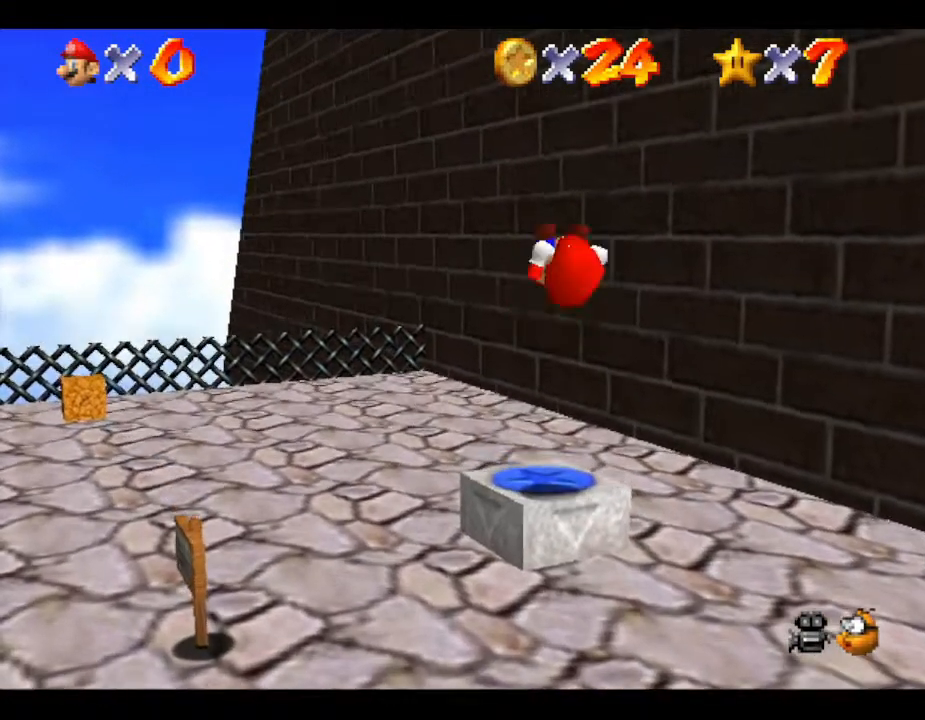
{"buttons": [], "left_stick": "up-left", "events": [[17, "Z", "up"], [100, "left_stick", "up-left"]]}
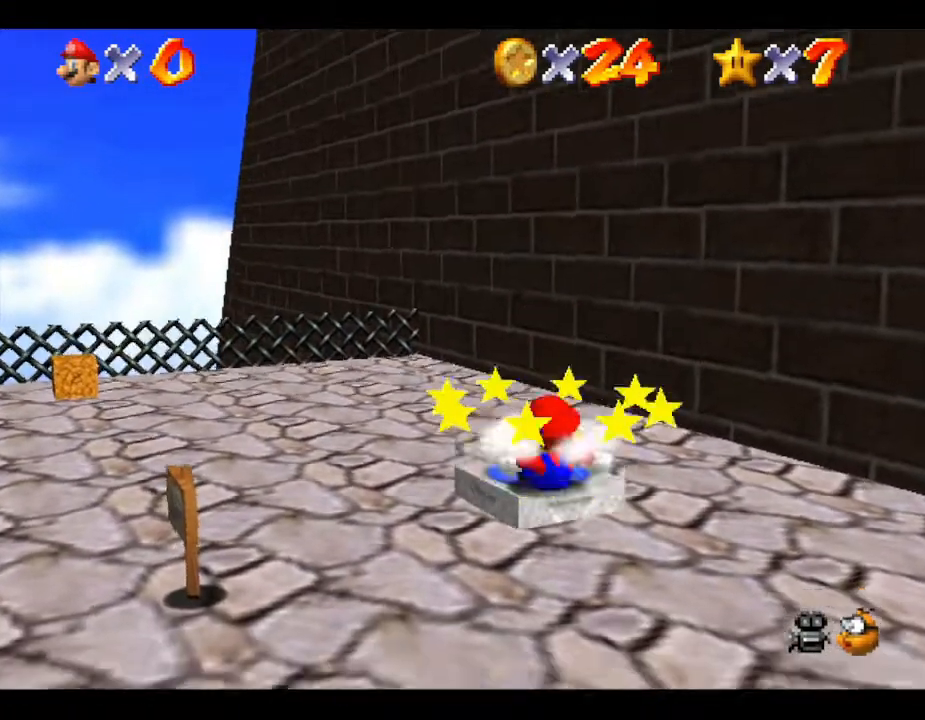
{"buttons": [], "left_stick": "up-left", "events": []}
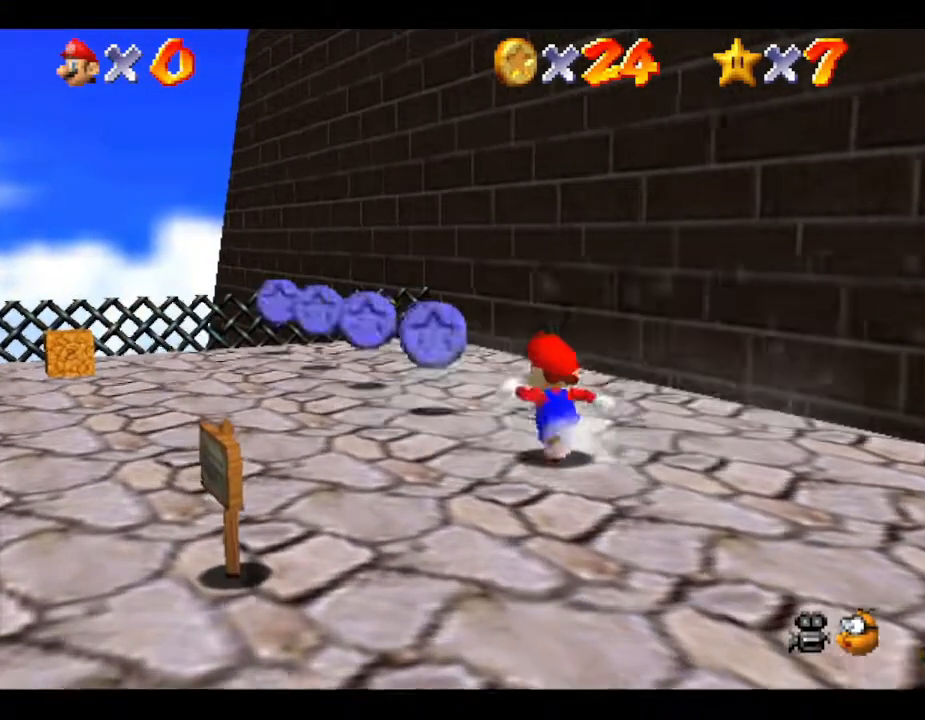
{"buttons": [], "left_stick": "up-left", "events": []}
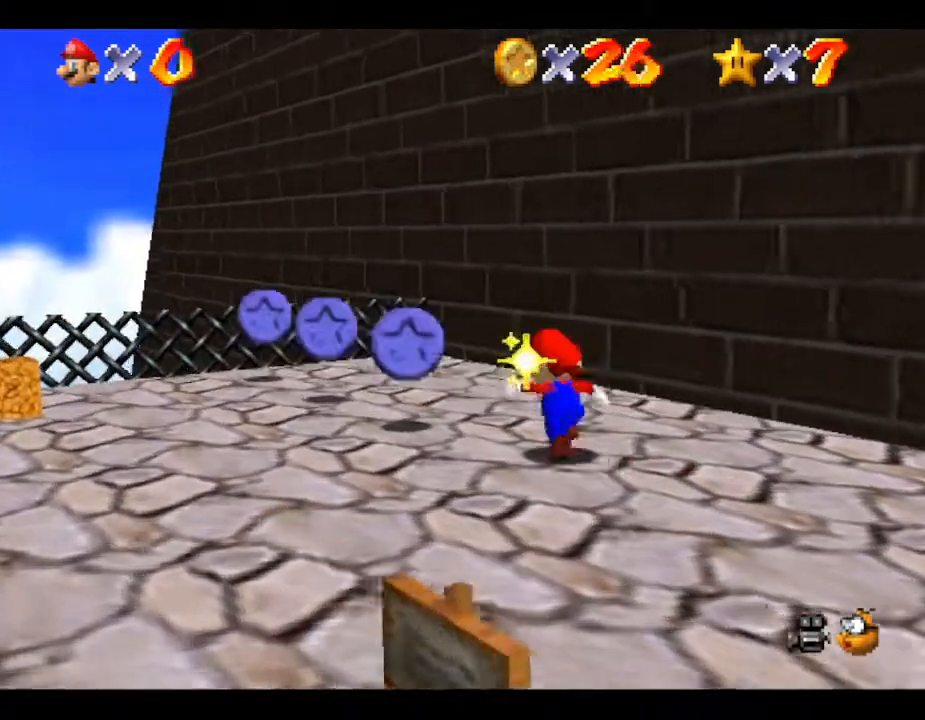
{"buttons": [], "left_stick": "up-left", "events": []}
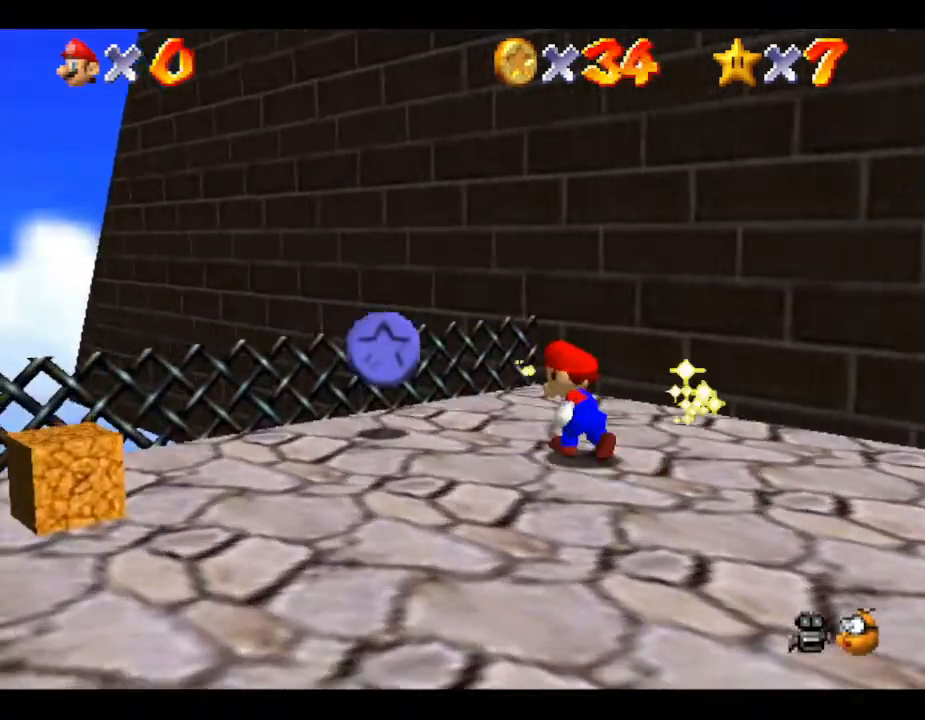
{"buttons": [], "left_stick": "center", "events": [[100, "left_stick", "left"], [267, "left_stick", "down-left"], [450, "left_stick", "center"]]}
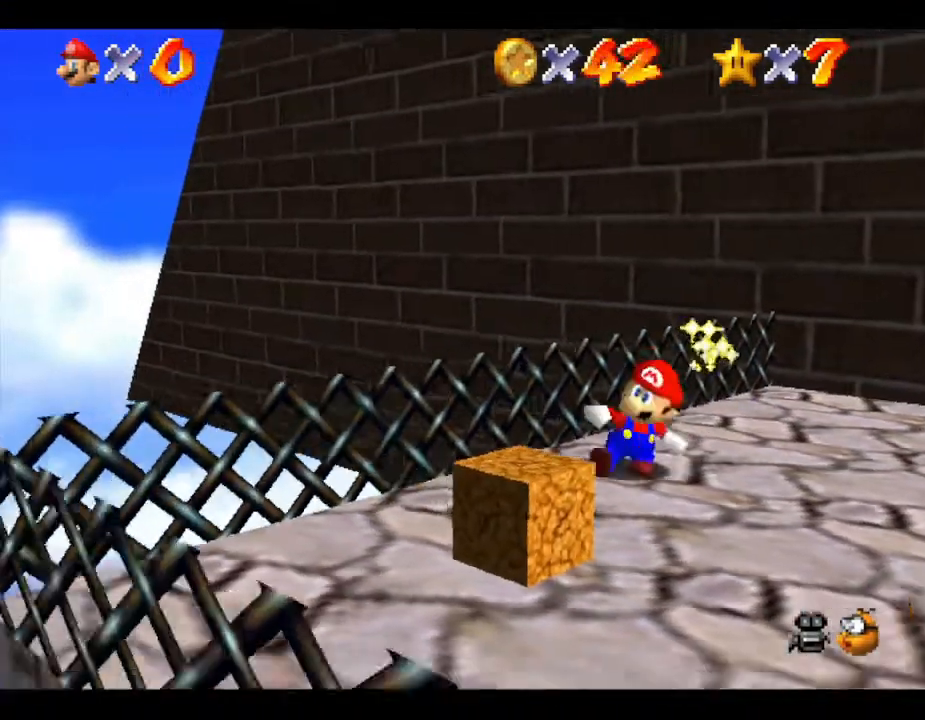
{"buttons": [], "left_stick": "down", "events": [[317, "left_stick", "down"]]}
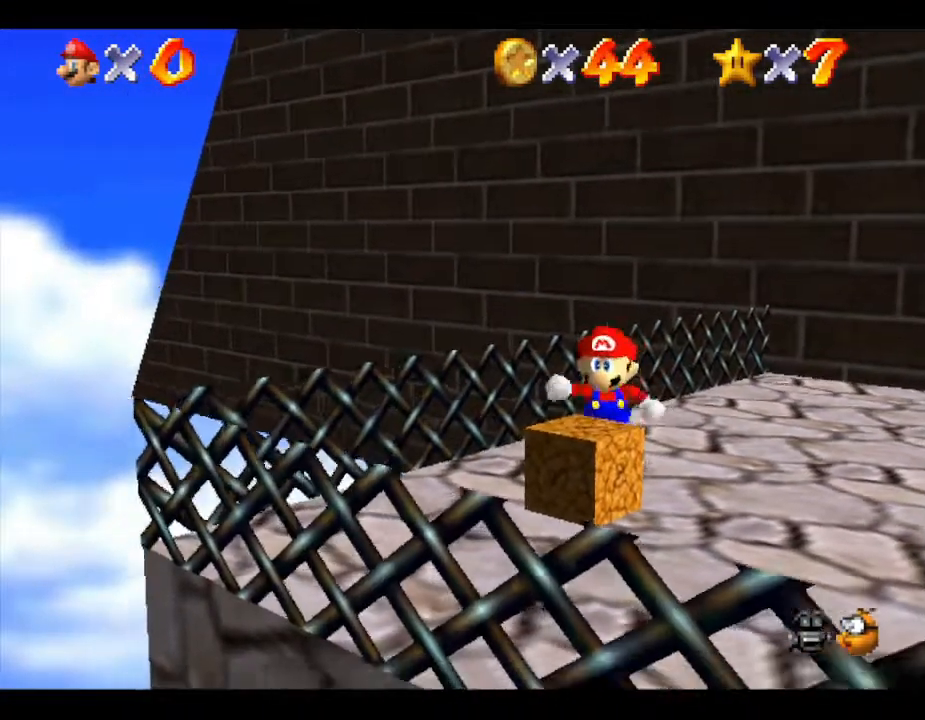
{"buttons": [], "left_stick": "center", "events": [[33, "left_stick", "center"], [100, "B", "down"], [367, "B", "up"]]}
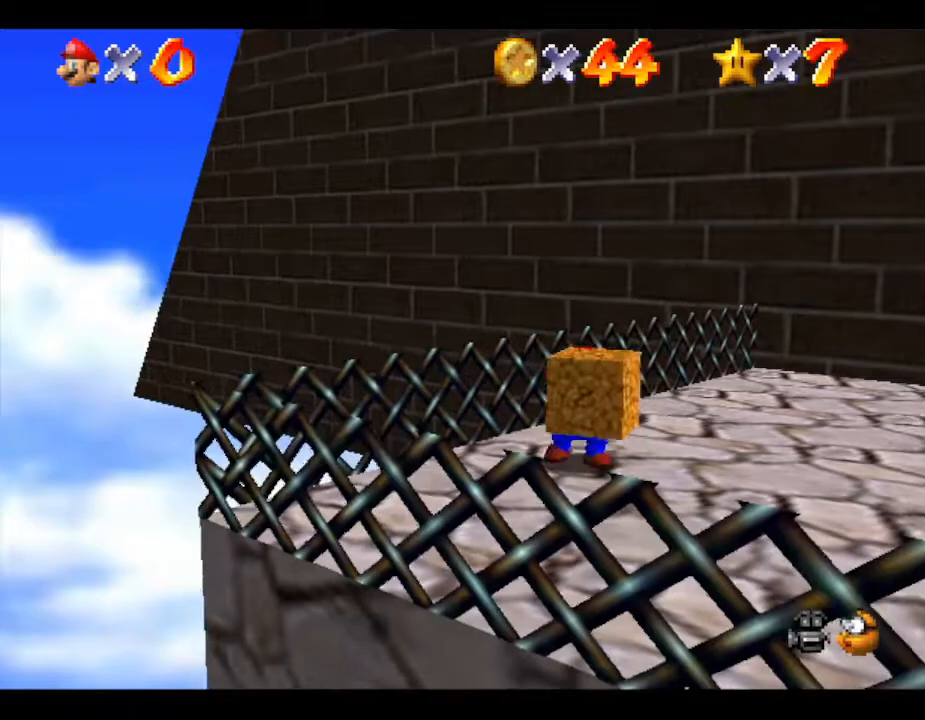
{"buttons": ["B"], "left_stick": "center", "events": [[67, "left_stick", "right"], [417, "B", "down"], [417, "left_stick", "center"]]}
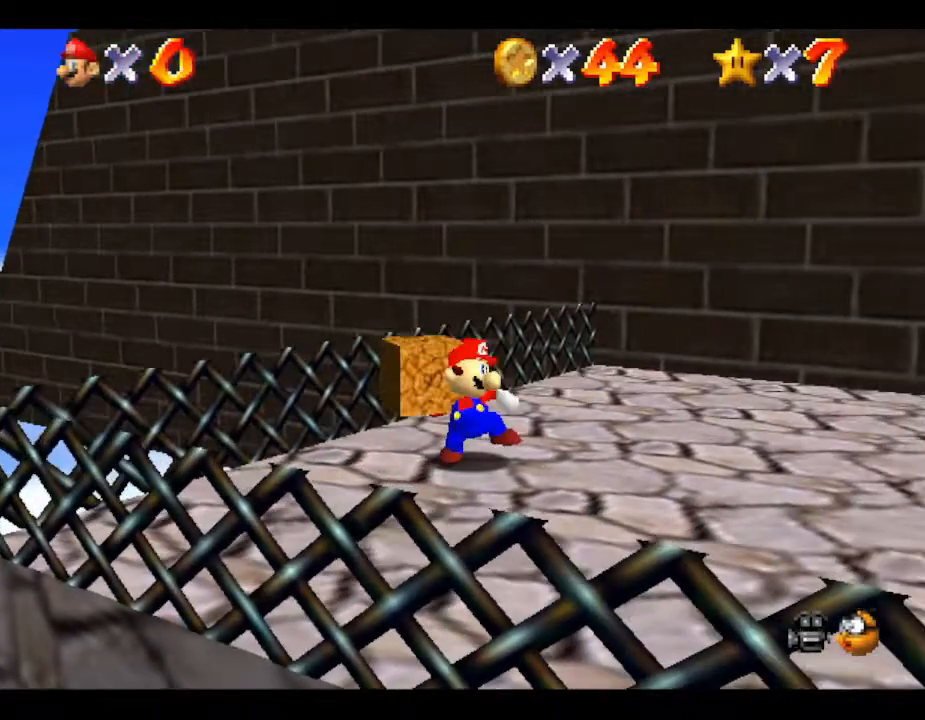
{"buttons": [], "left_stick": "right", "events": [[17, "B", "up"], [267, "C_LEFT", "down"], [383, "left_stick", "right"], [483, "C_LEFT", "up"]]}
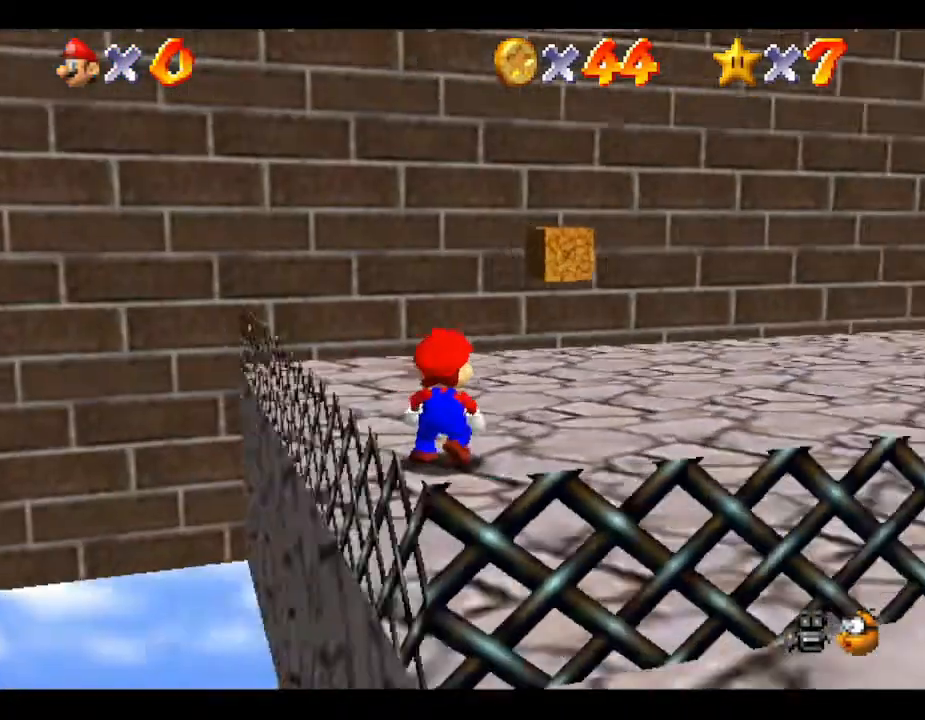
{"buttons": [], "left_stick": "up", "events": [[217, "left_stick", "up"]]}
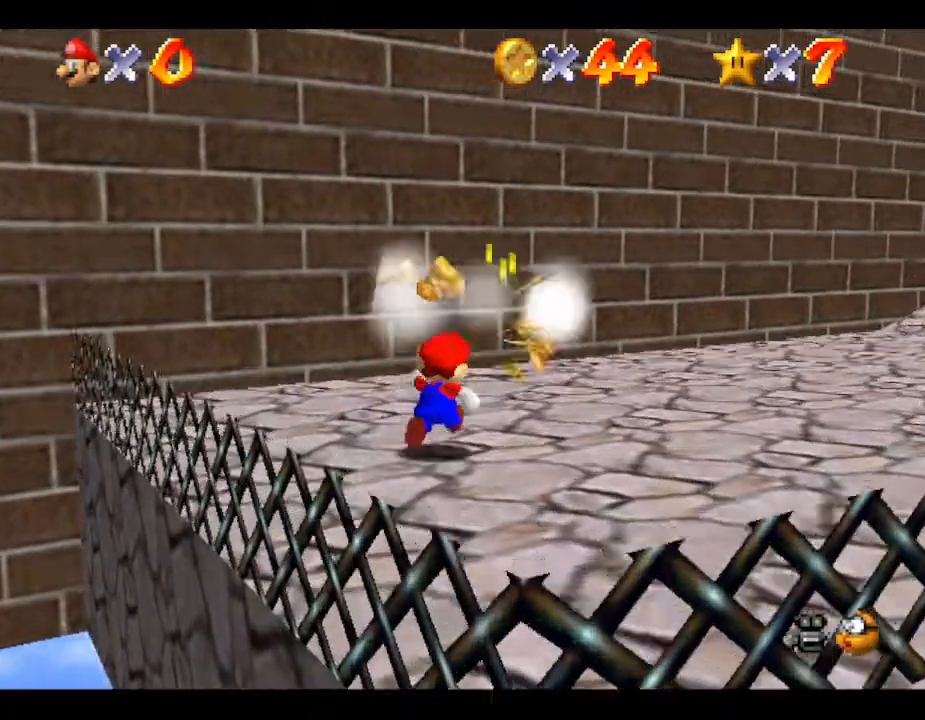
{"buttons": [], "left_stick": "up", "events": []}
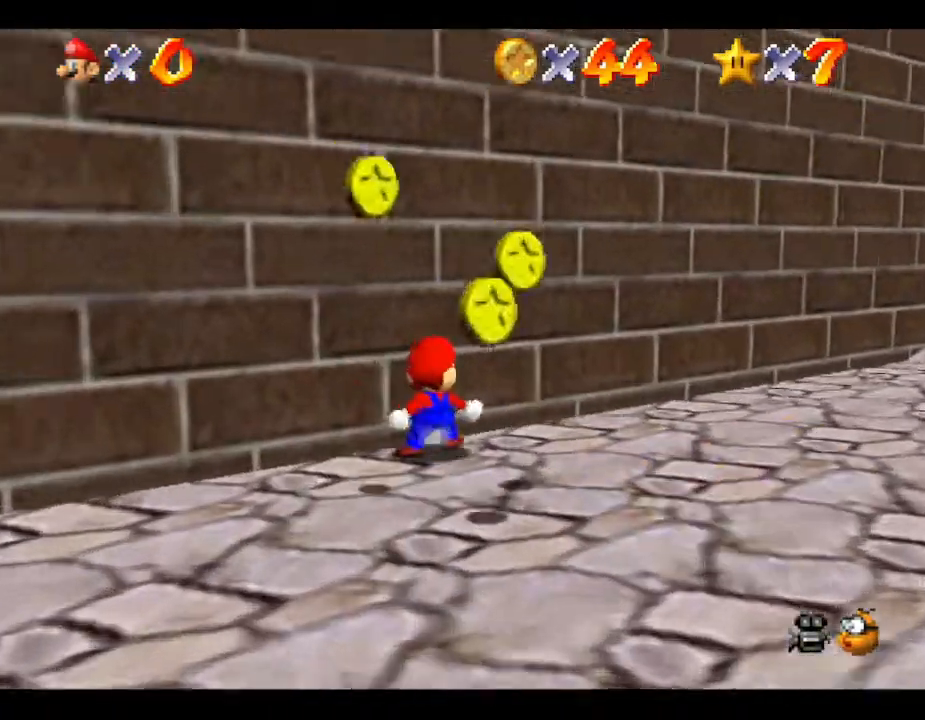
{"buttons": [], "left_stick": "down", "events": [[67, "left_stick", "right"], [300, "left_stick", "down"]]}
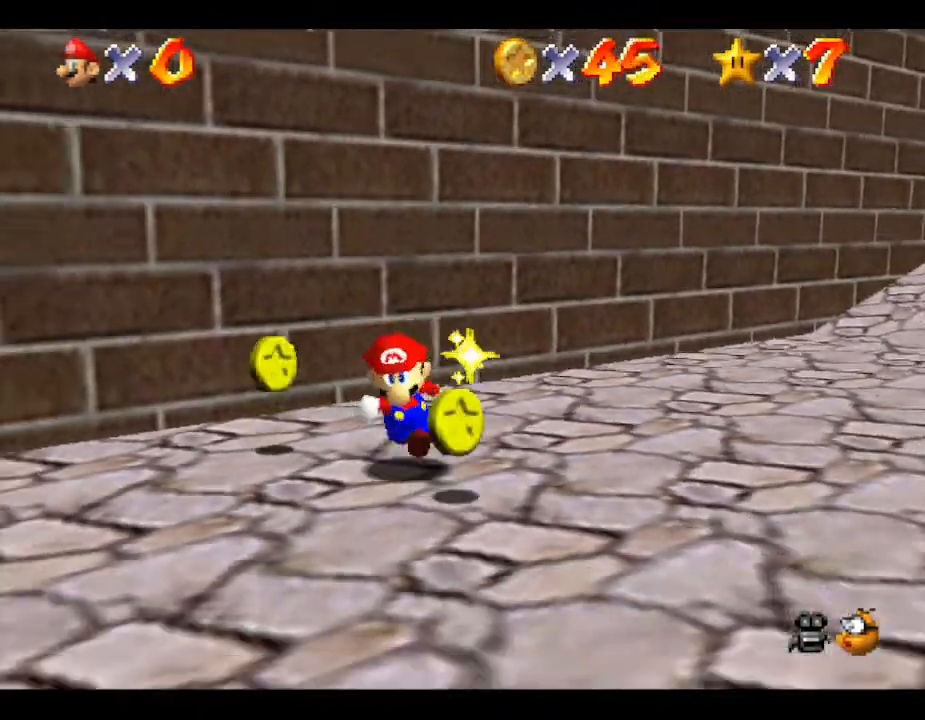
{"buttons": [], "left_stick": "left", "events": [[133, "left_stick", "down-right"], [383, "left_stick", "down-left"], [450, "left_stick", "left"]]}
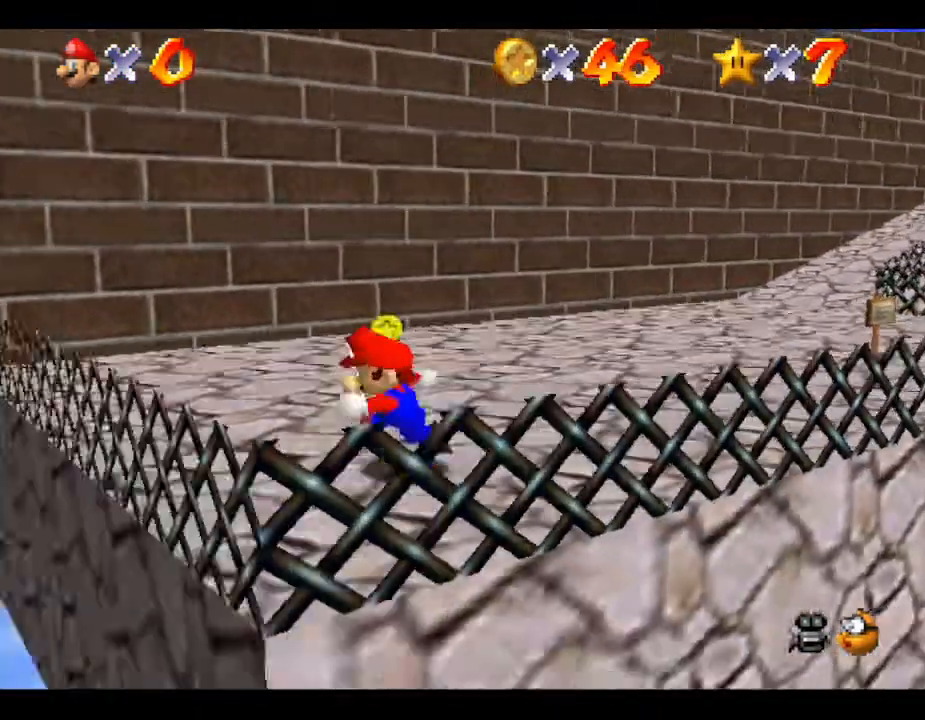
{"buttons": [], "left_stick": "right", "events": [[17, "left_stick", "up-left"], [100, "left_stick", "up"], [317, "left_stick", "up-right"], [433, "left_stick", "right"]]}
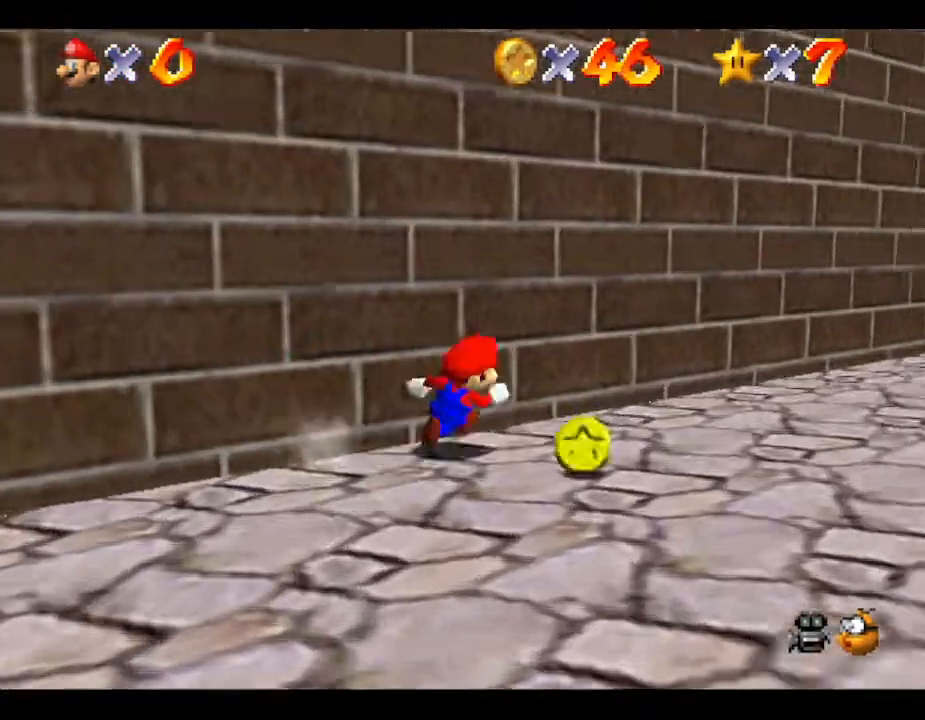
{"buttons": [], "left_stick": "up-right", "events": [[33, "left_stick", "down-right"], [217, "left_stick", "right"], [433, "left_stick", "center"], [500, "left_stick", "up-right"]]}
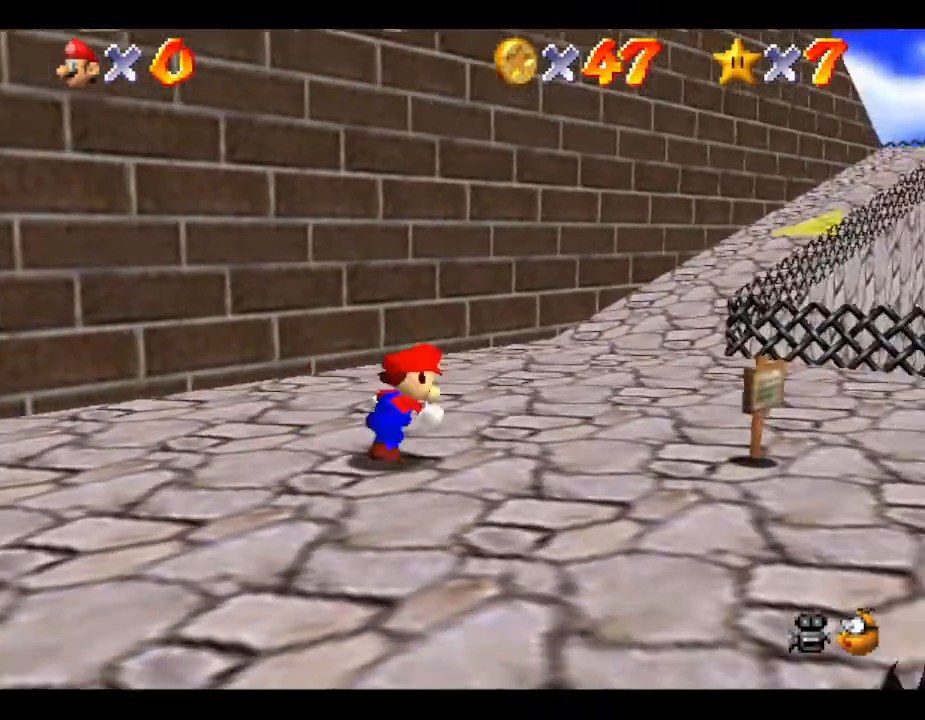
{"buttons": [], "left_stick": "center", "events": [[233, "left_stick", "up"], [300, "C_RIGHT", "down"], [383, "left_stick", "center"], [417, "C_RIGHT", "up"]]}
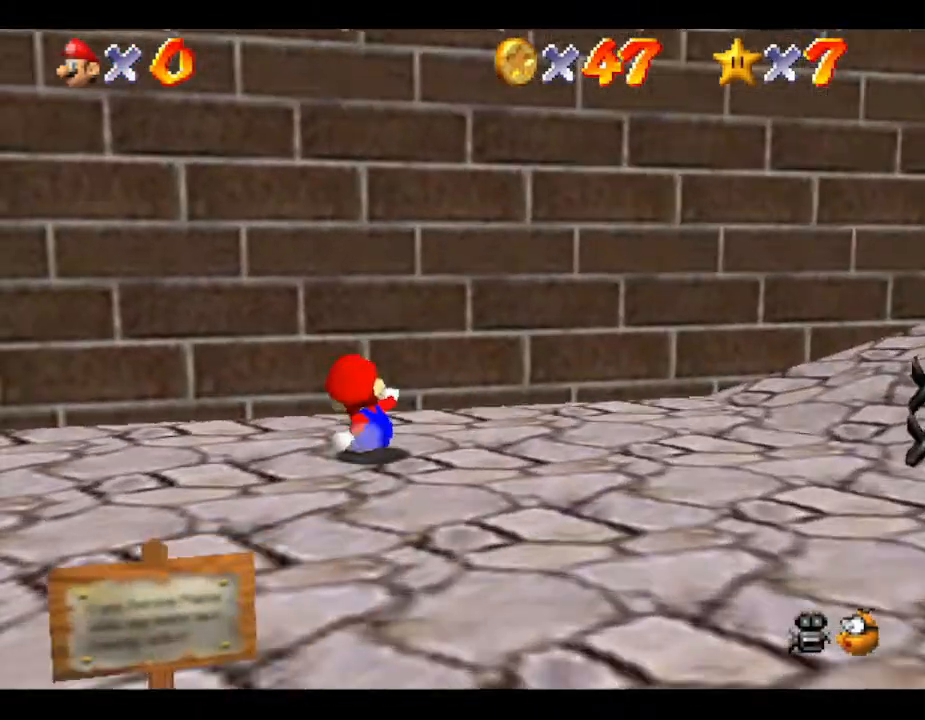
{"buttons": ["C_RIGHT"], "left_stick": "center", "events": [[100, "left_stick", "up-right"], [417, "C_RIGHT", "down"], [417, "left_stick", "center"]]}
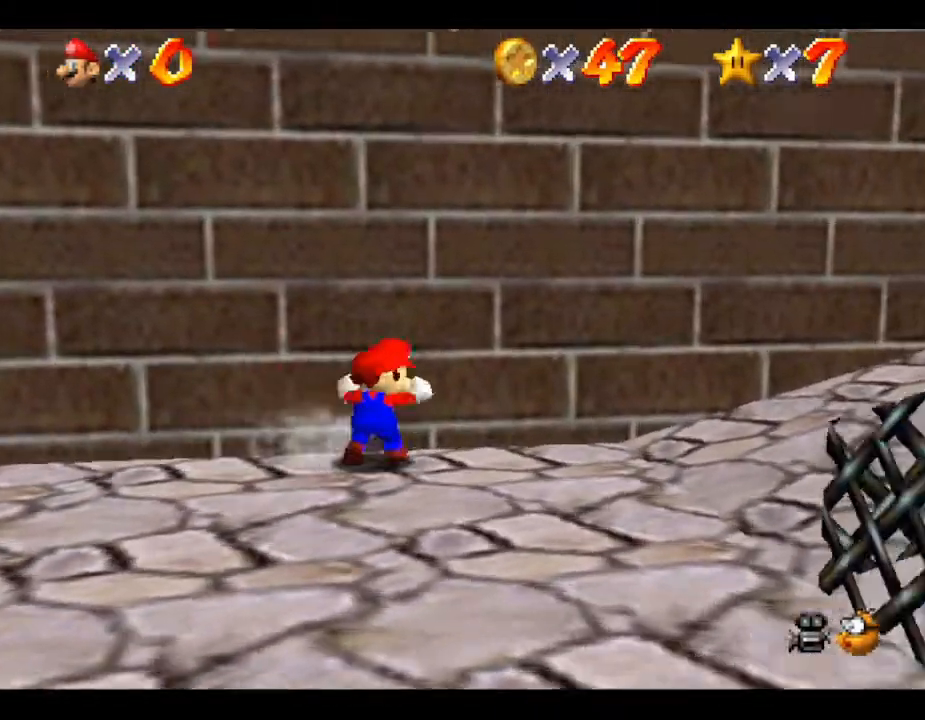
{"buttons": [], "left_stick": "up-left", "events": [[17, "C_RIGHT", "up"], [300, "left_stick", "up-left"]]}
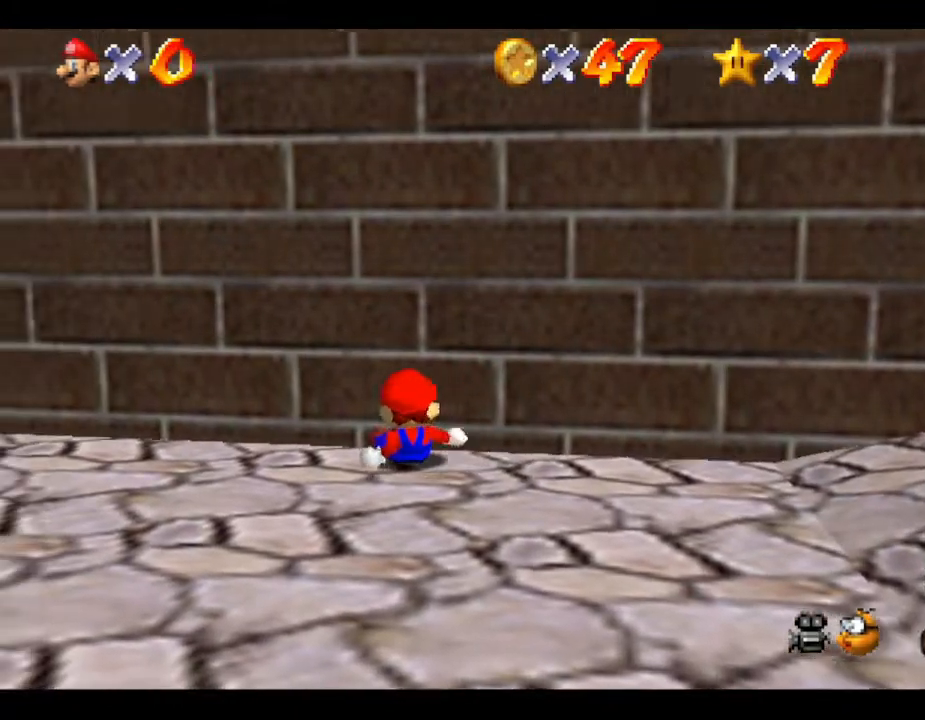
{"buttons": [], "left_stick": "center", "events": [[67, "left_stick", "center"]]}
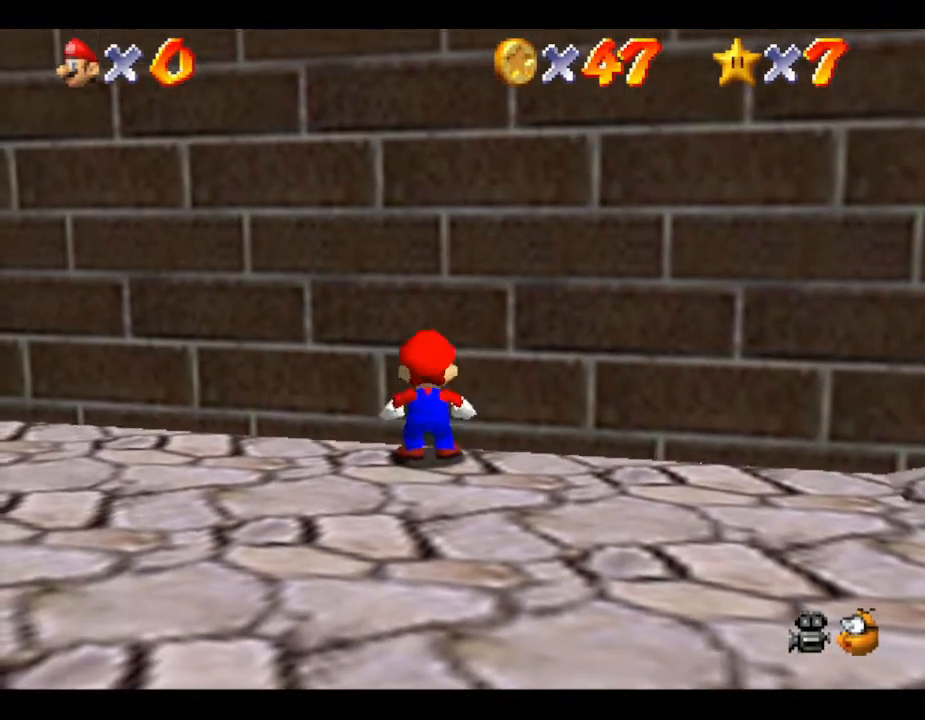
{"buttons": [], "left_stick": "up", "events": [[83, "left_stick", "down-right"], [217, "left_stick", "down"], [483, "left_stick", "up"]]}
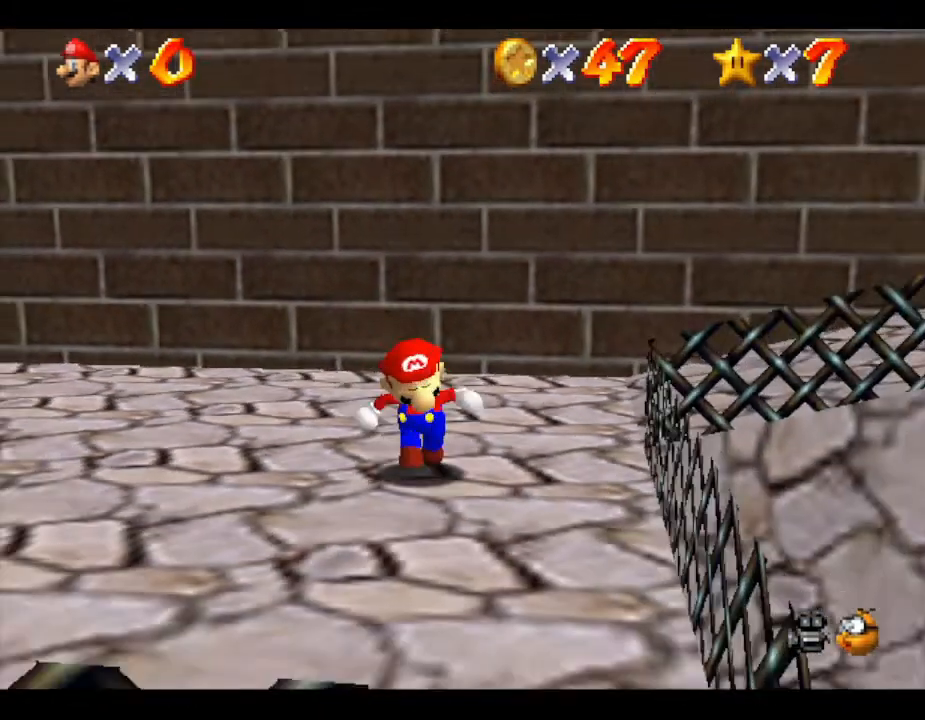
{"buttons": ["A"], "left_stick": "up", "events": [[50, "A", "down"]]}
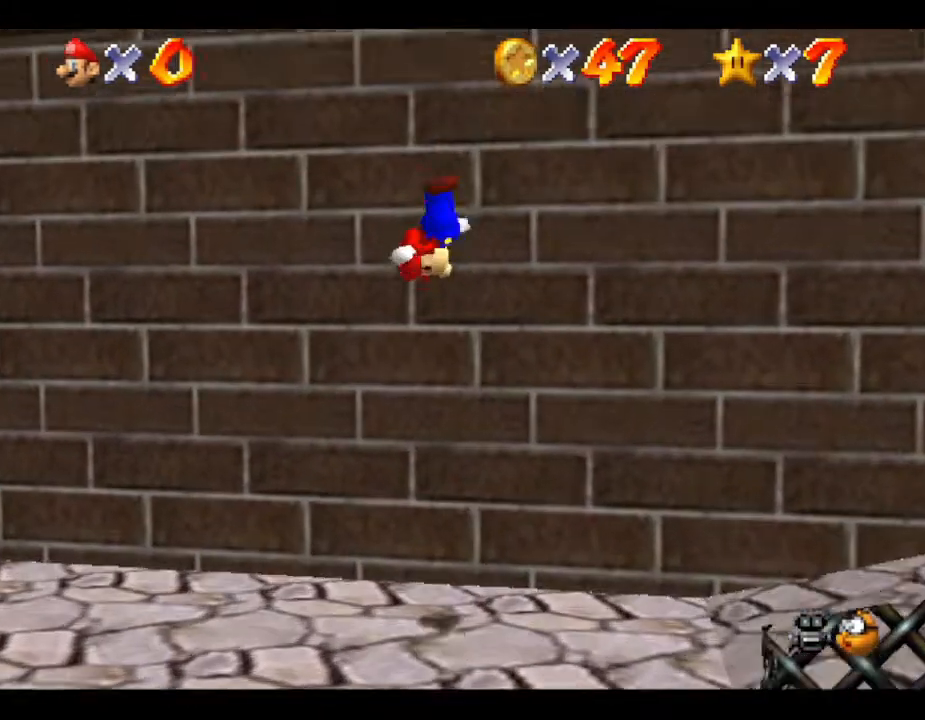
{"buttons": ["A"], "left_stick": "up-left", "events": [[50, "A", "up"], [100, "A", "down"], [100, "left_stick", "up-left"]]}
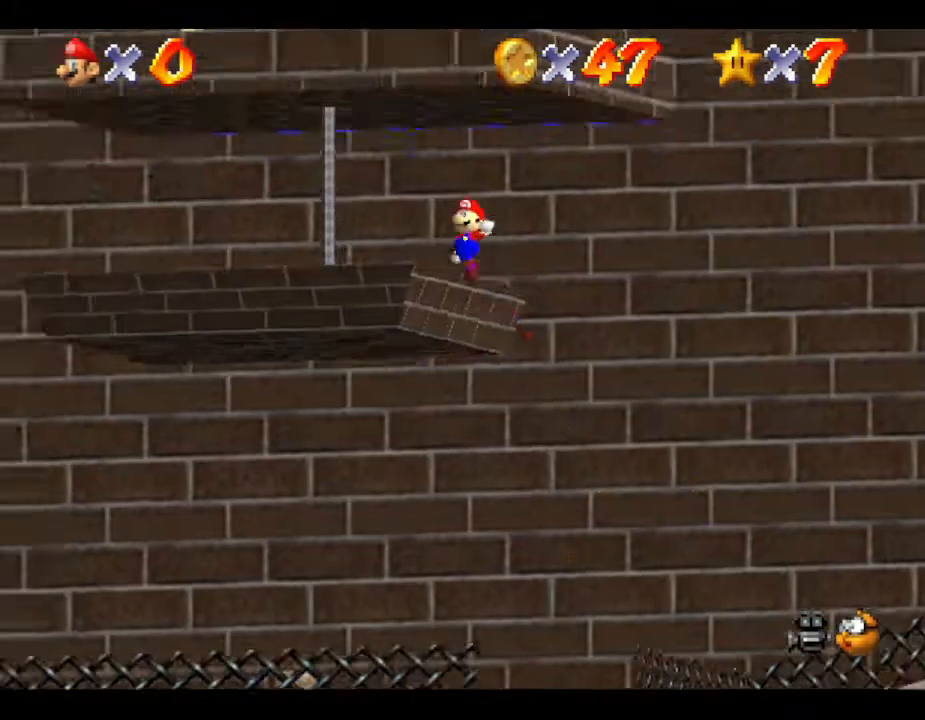
{"buttons": [], "left_stick": "right", "events": [[67, "left_stick", "up"], [317, "A", "up"], [317, "left_stick", "up-right"], [433, "left_stick", "right"]]}
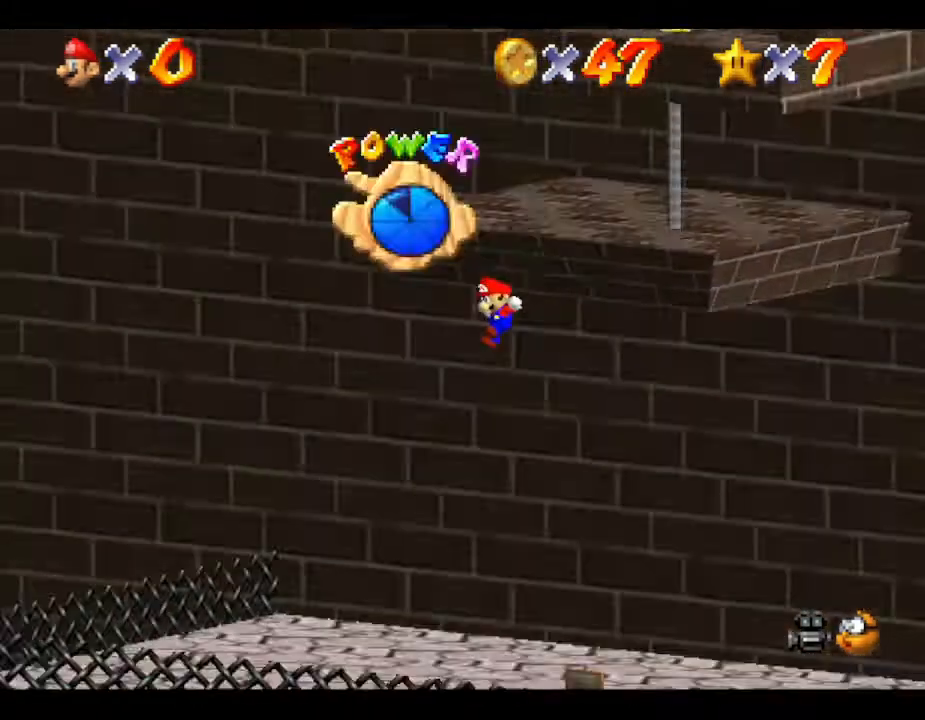
{"buttons": [], "left_stick": "right", "events": [[150, "A", "down"], [417, "A", "up"]]}
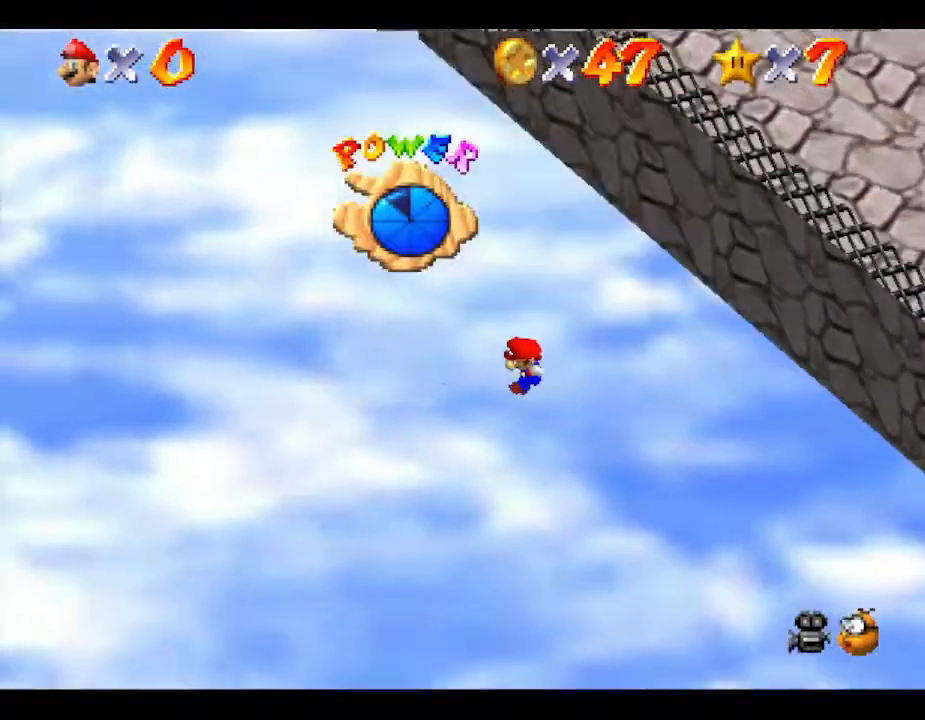
{"buttons": [], "left_stick": "right", "events": []}
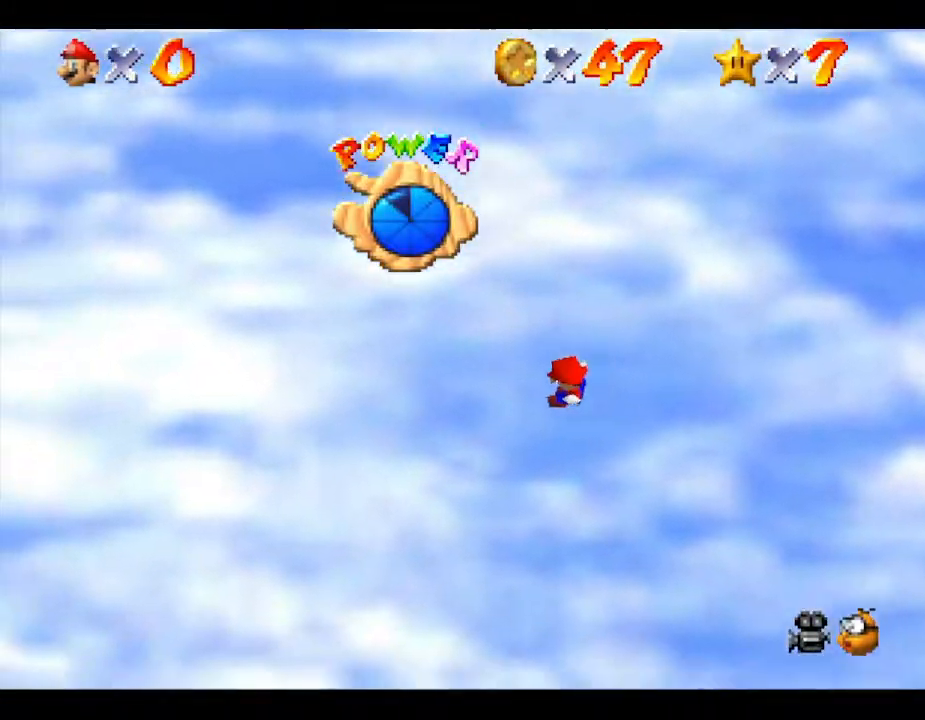
{"buttons": [], "left_stick": "center", "events": [[83, "left_stick", "center"]]}
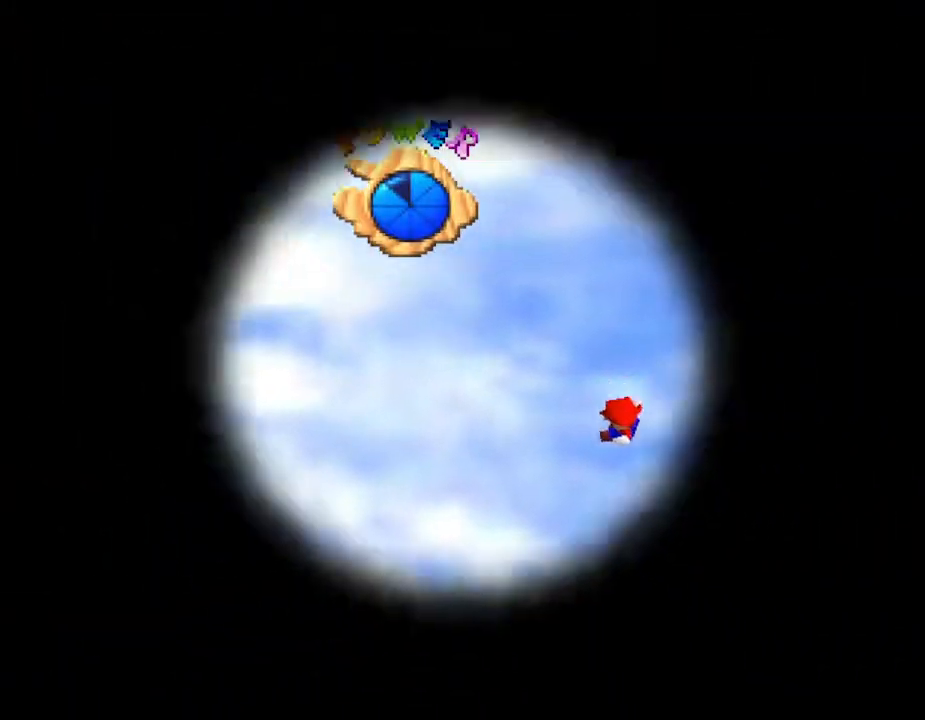
{"buttons": [], "left_stick": "center", "events": []}
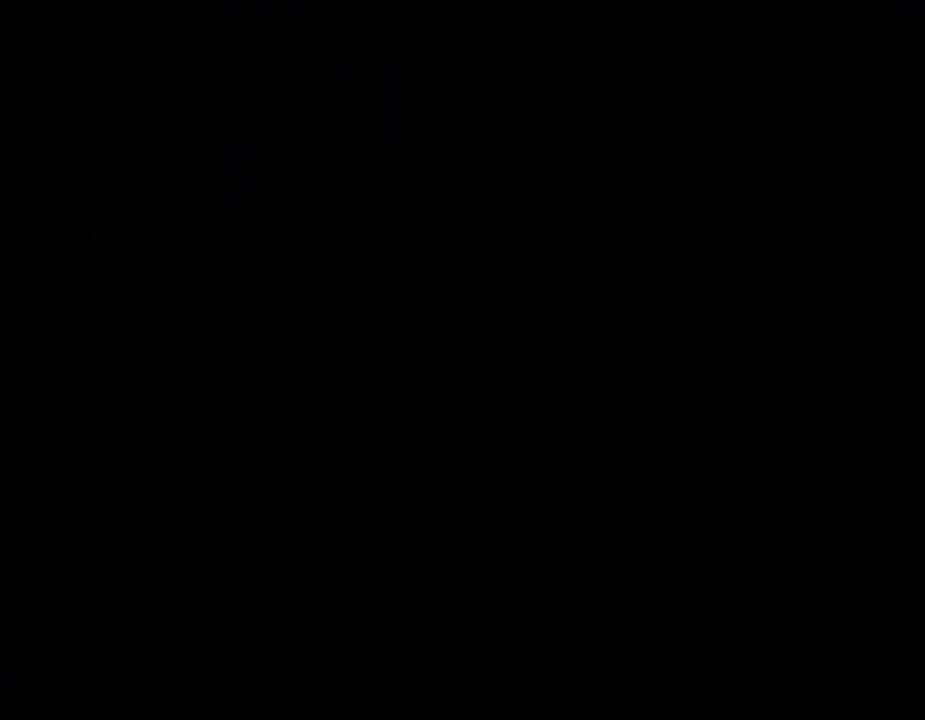
{"buttons": [], "left_stick": "center", "events": []}
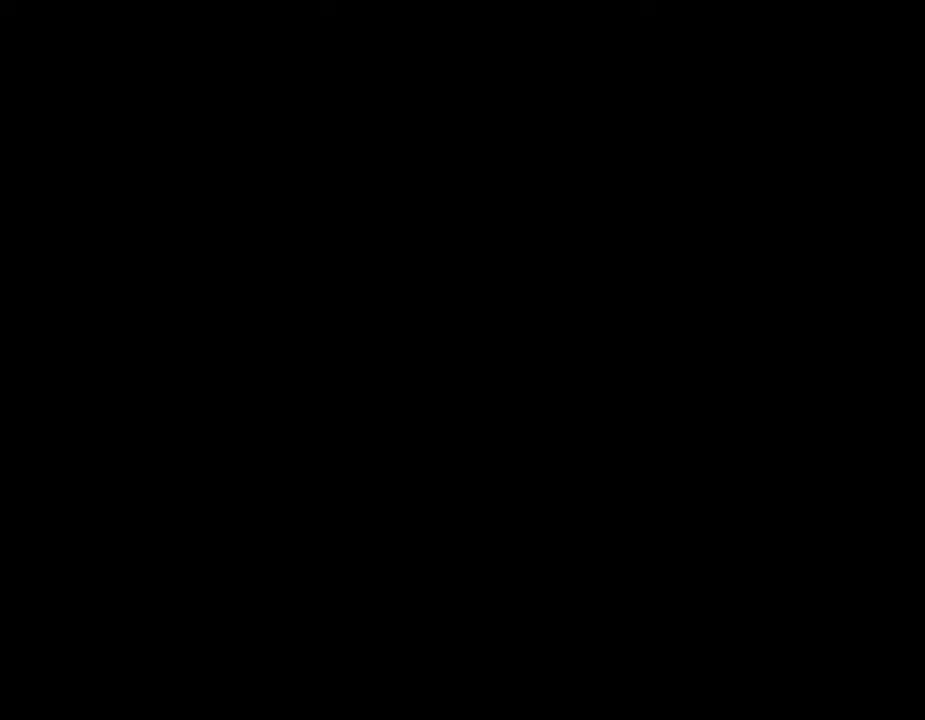
{"buttons": [], "left_stick": "center", "events": []}
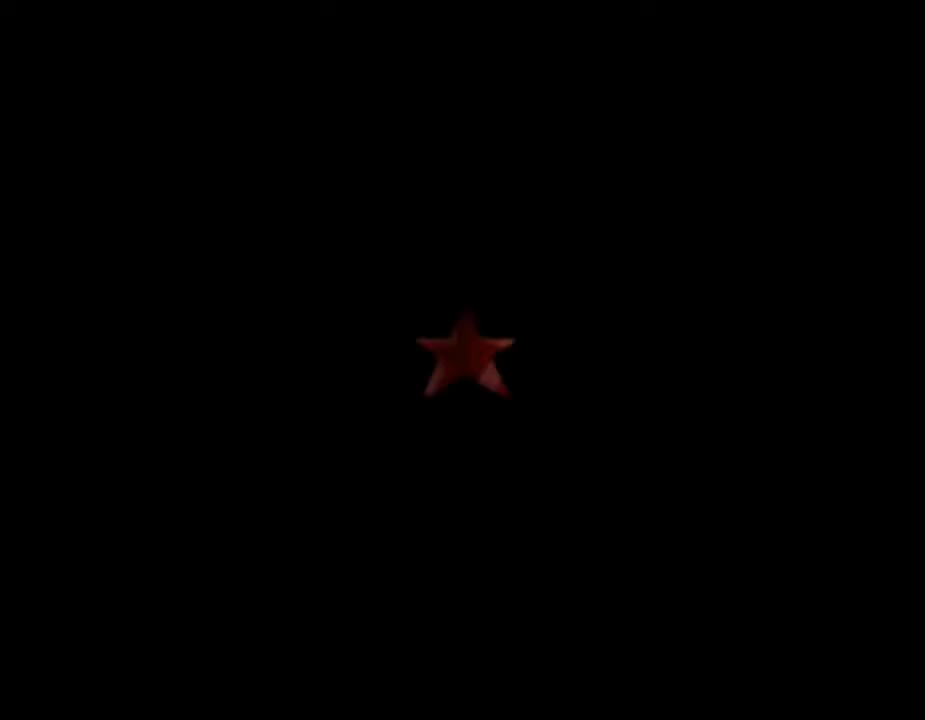
{"buttons": [], "left_stick": "center", "events": []}